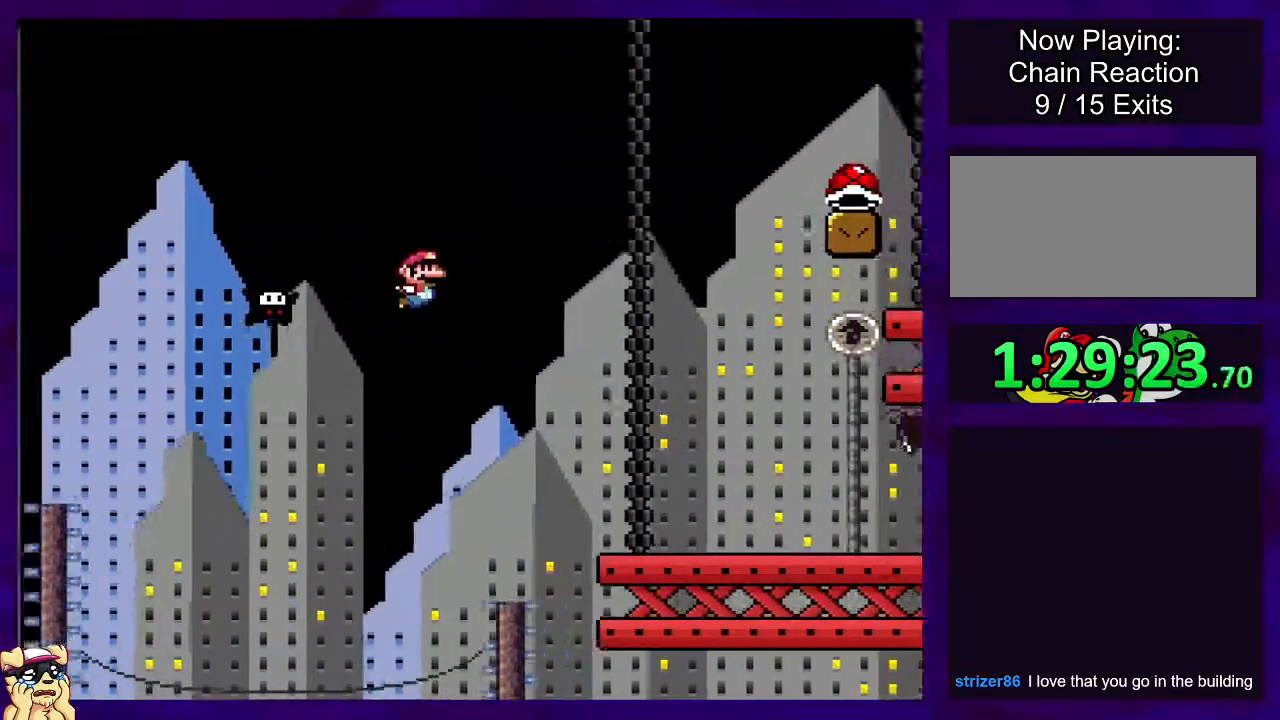
Gameplay with a controller (Nintendo layout); each line is a JSON object with the inputs held at the frame after it. "events" lists button and stick changes between this image and that frame as [ms after this image, input, new state], when the widget could be followed in between. Not read: L3 R3.
{"buttons": ["X", "DPAD_RIGHT"], "events": [[334, "B", "up"]]}
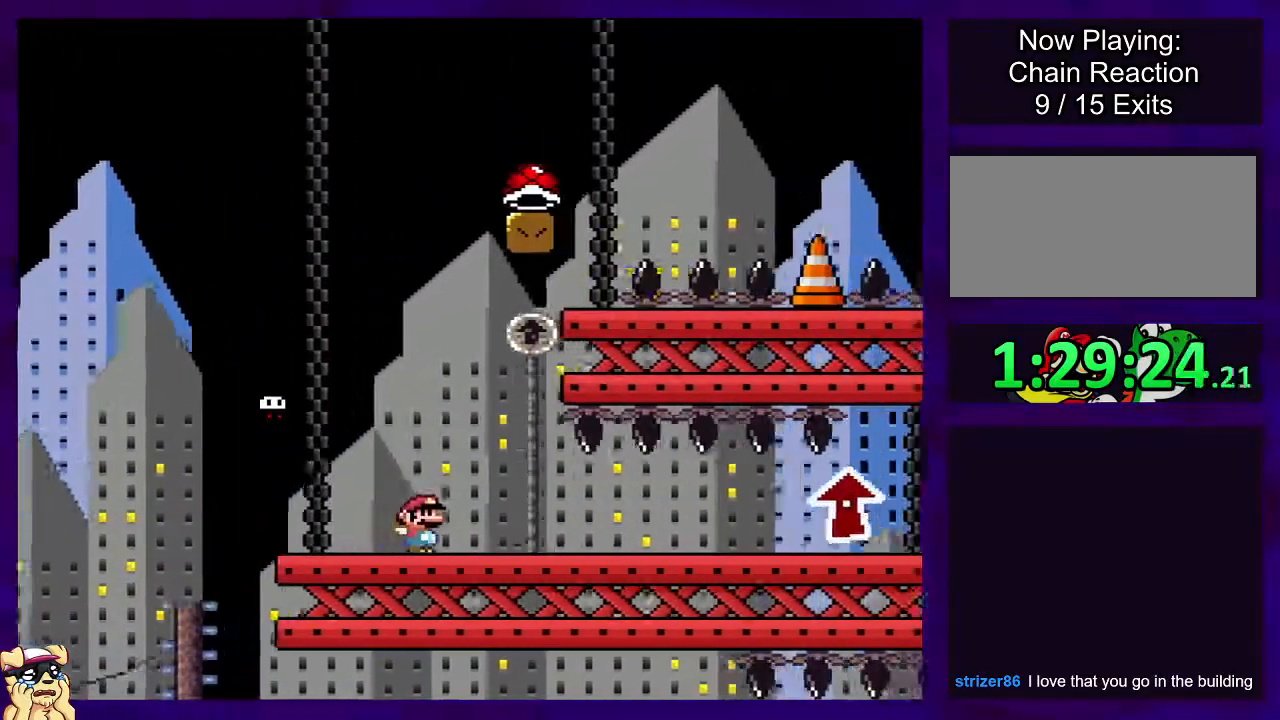
{"buttons": ["X", "DPAD_RIGHT"], "events": []}
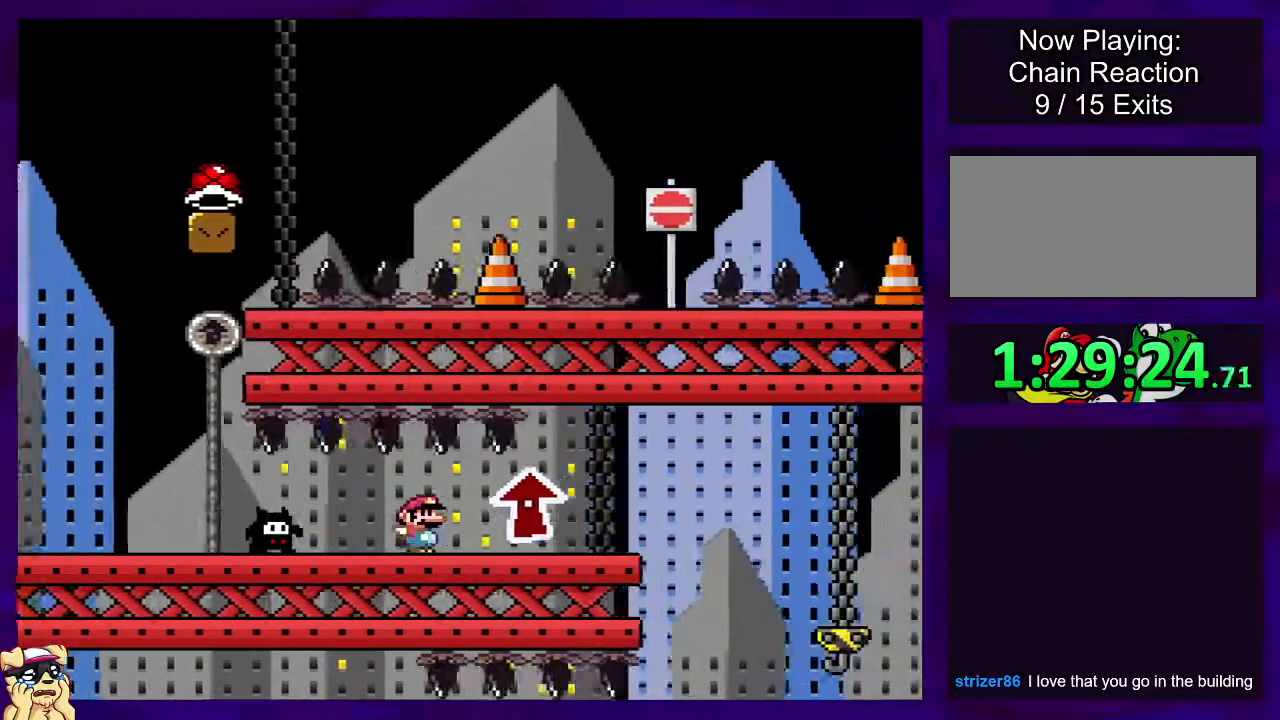
{"buttons": ["X", "DPAD_RIGHT"], "events": []}
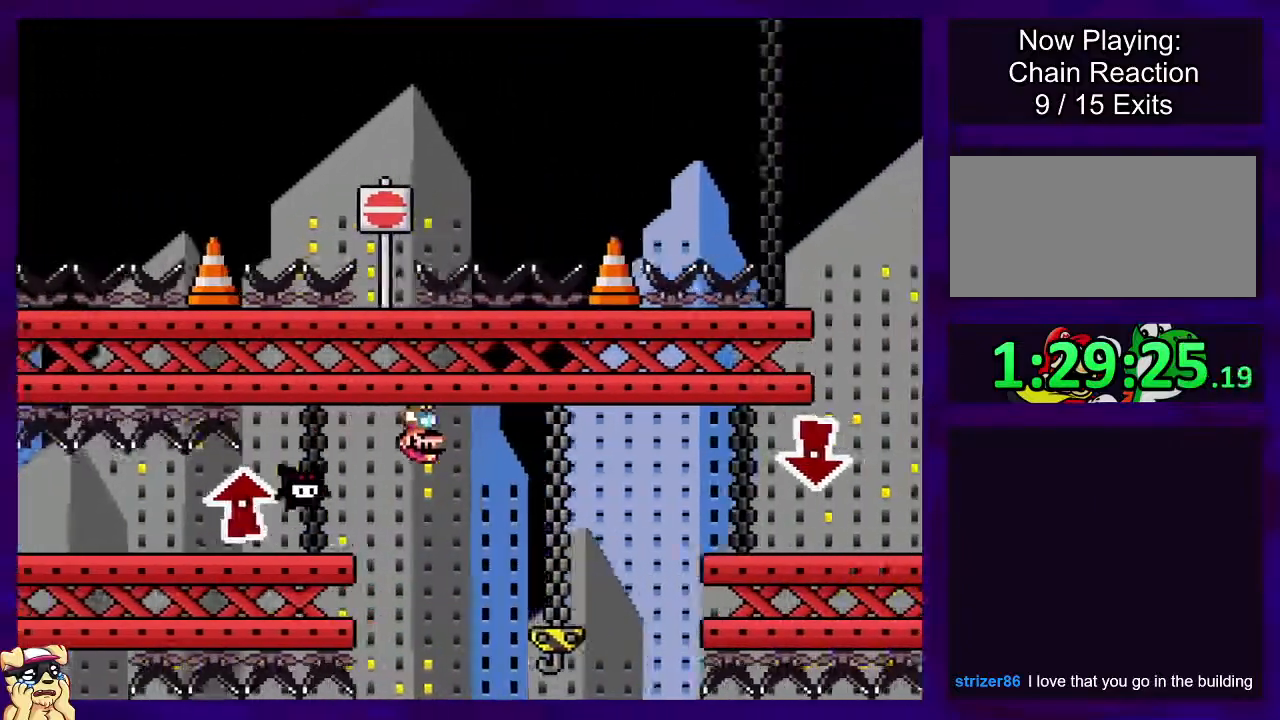
{"buttons": ["X", "DPAD_RIGHT"], "events": []}
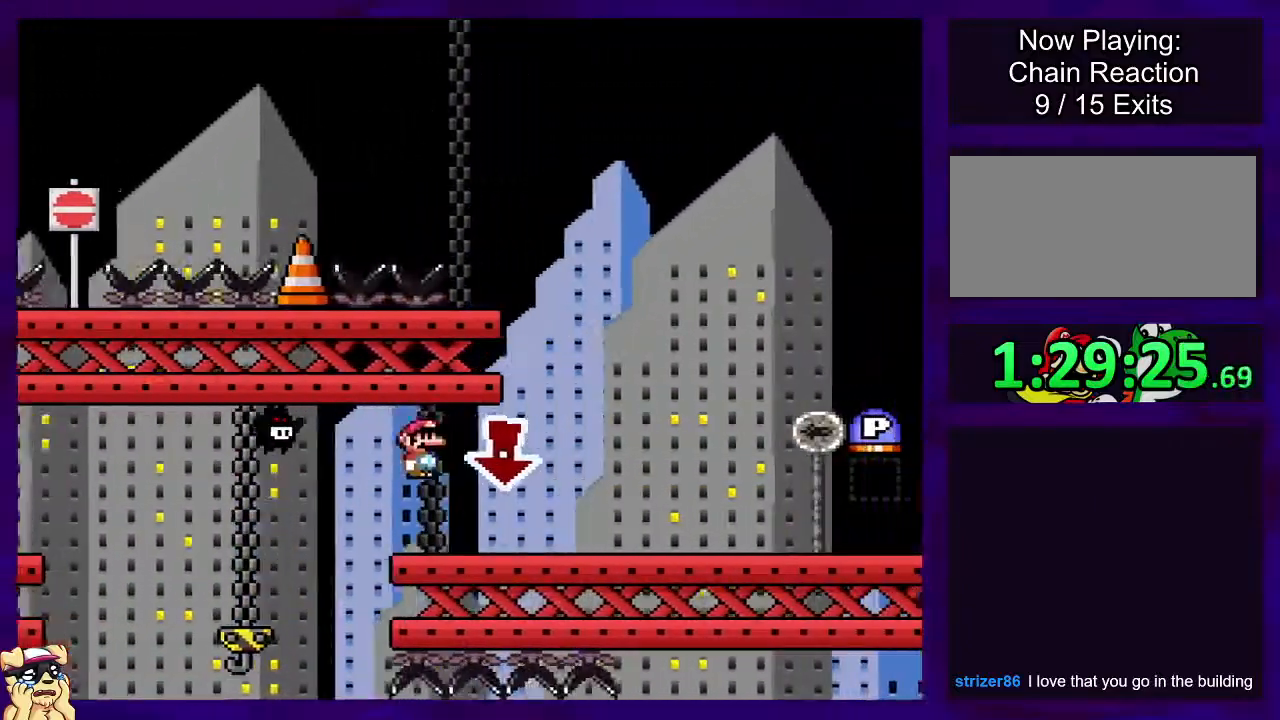
{"buttons": ["B", "X", "DPAD_RIGHT"], "events": [[201, "B", "down"]]}
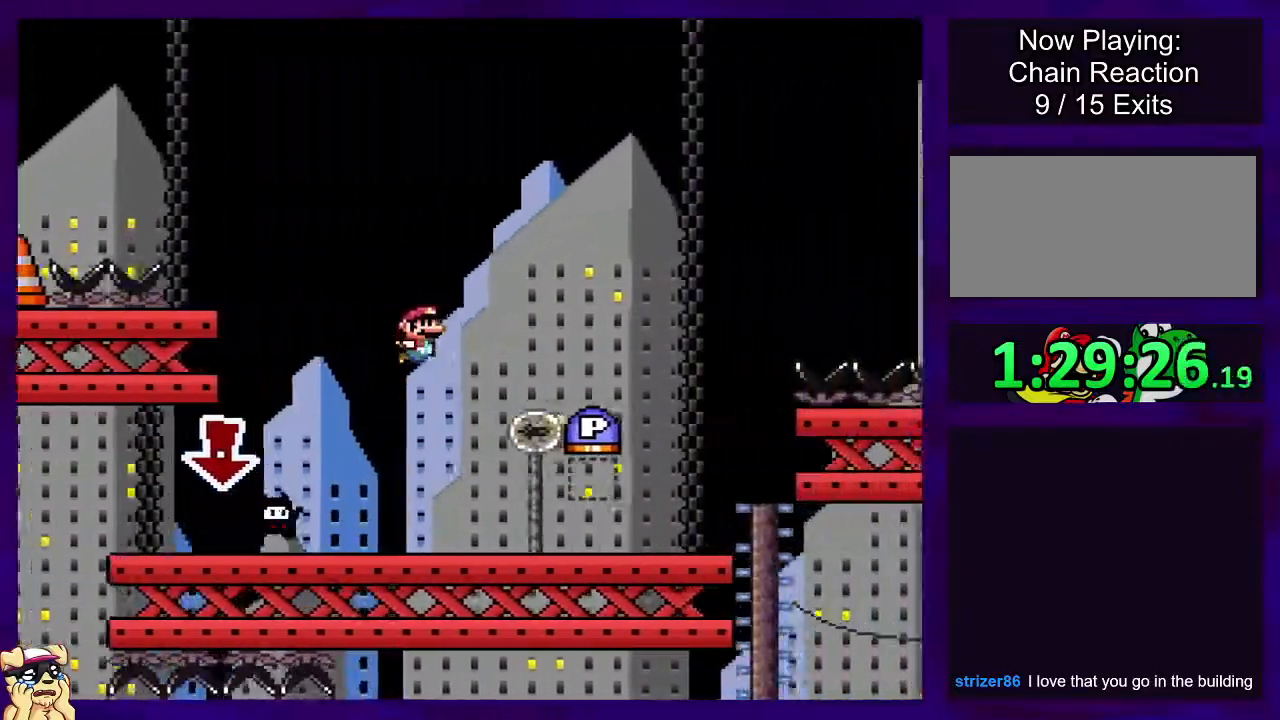
{"buttons": ["DPAD_LEFT"], "events": [[50, "X", "up"], [67, "B", "up"], [83, "DPAD_RIGHT", "up"], [183, "DPAD_LEFT", "down"]]}
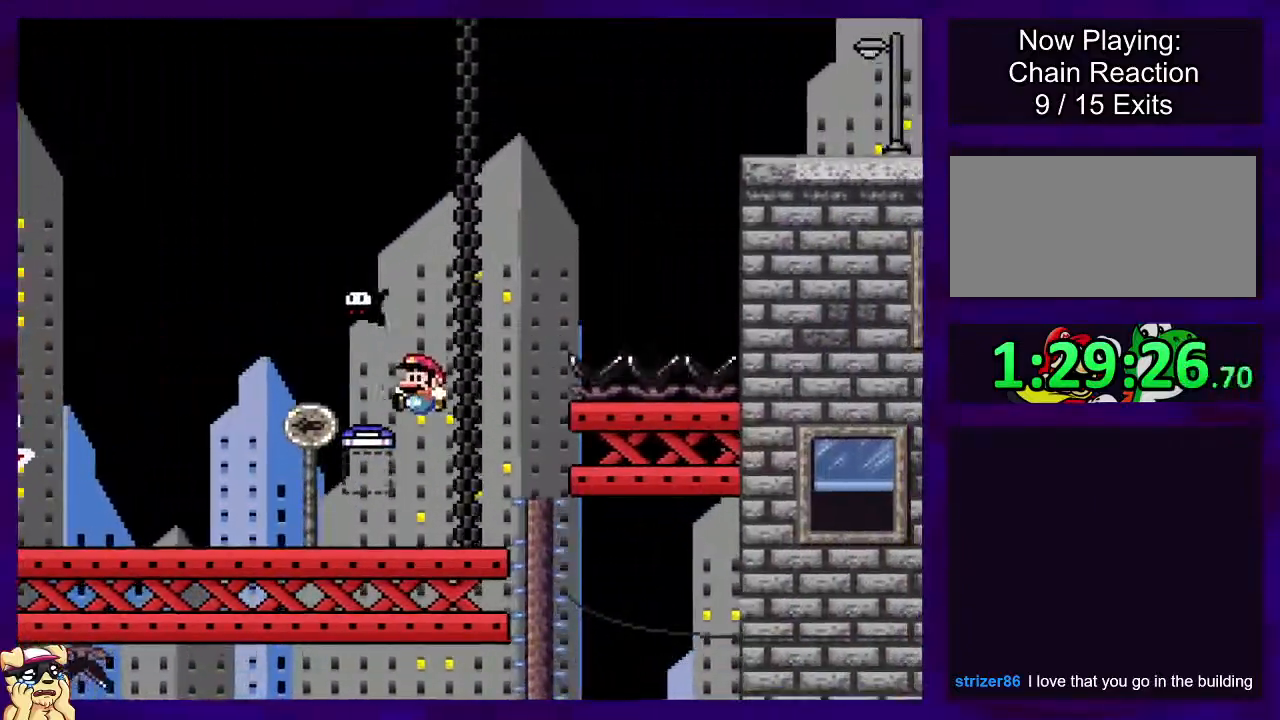
{"buttons": ["X", "DPAD_LEFT"], "events": [[84, "X", "down"]]}
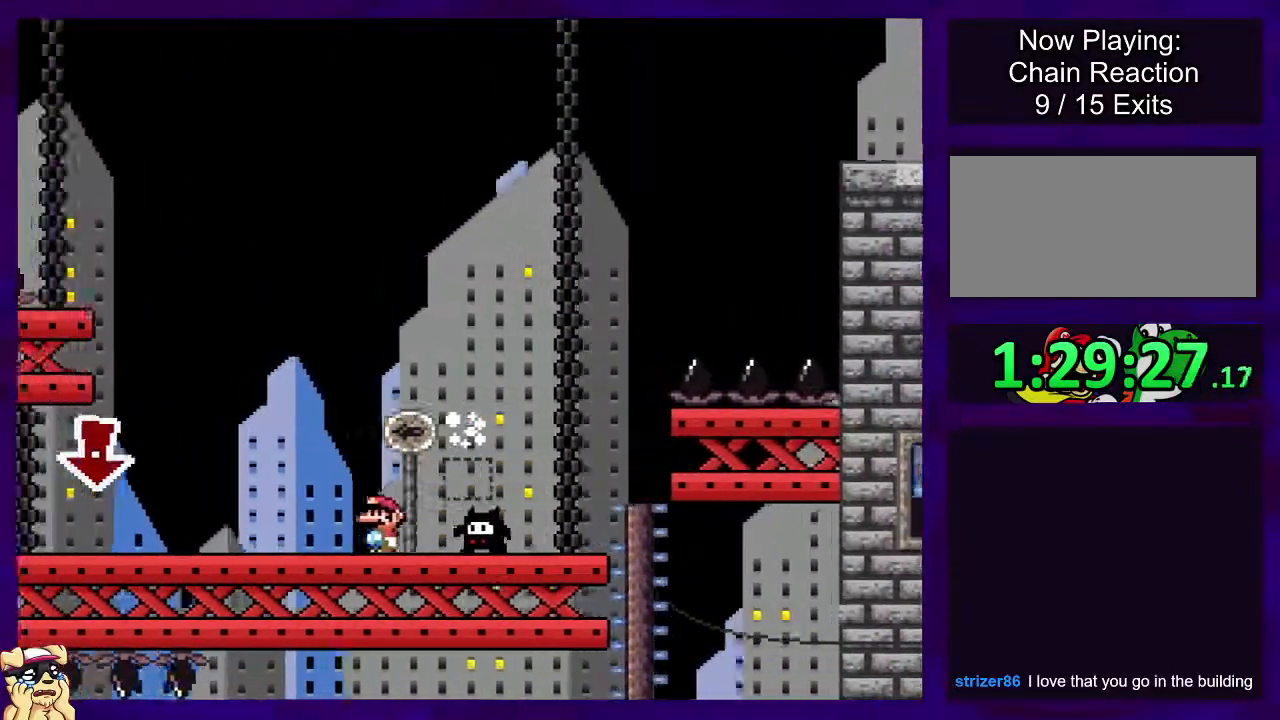
{"buttons": ["X", "DPAD_LEFT"], "events": []}
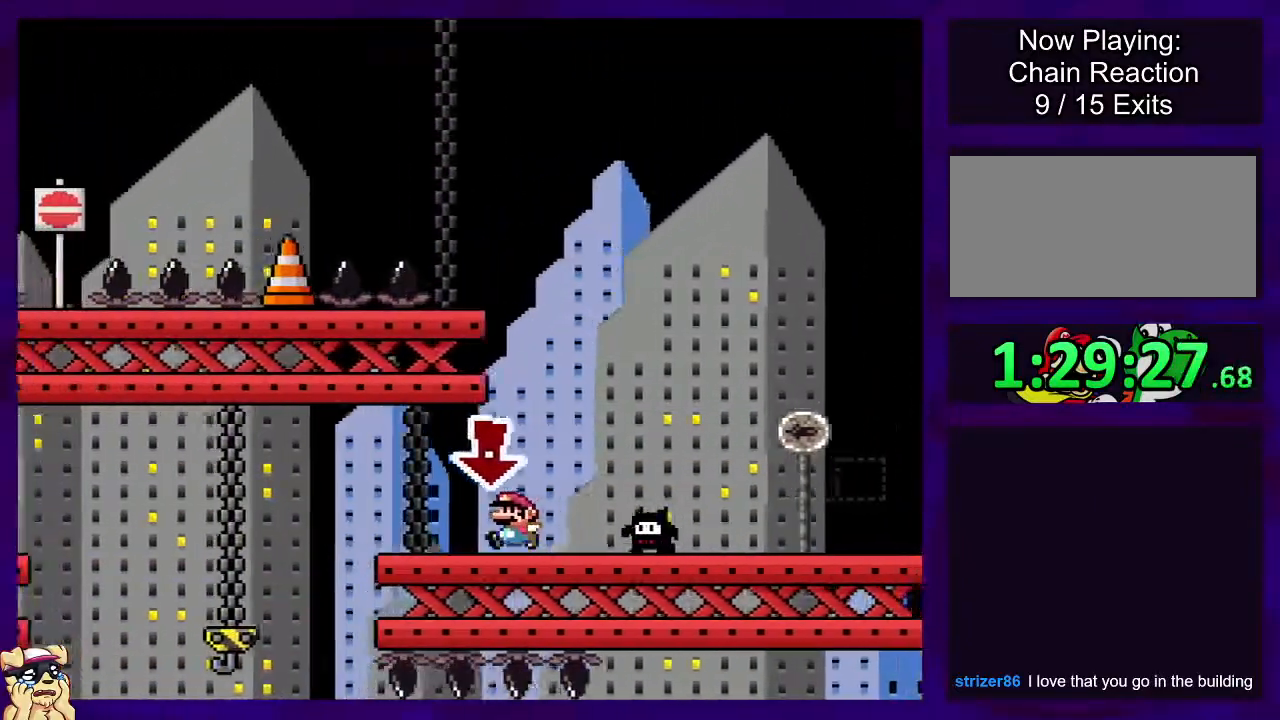
{"buttons": ["X", "DPAD_LEFT"], "events": [[183, "DPAD_UP", "down"], [283, "DPAD_UP", "up"]]}
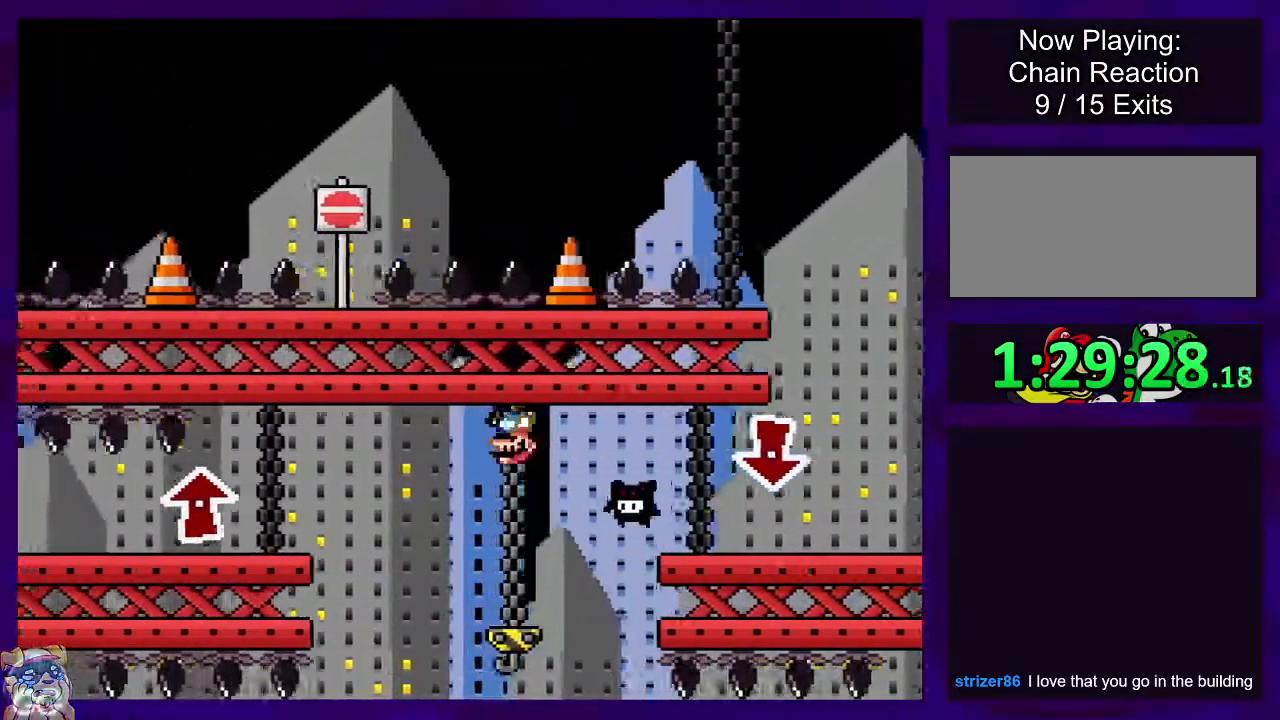
{"buttons": ["X", "DPAD_LEFT"], "events": []}
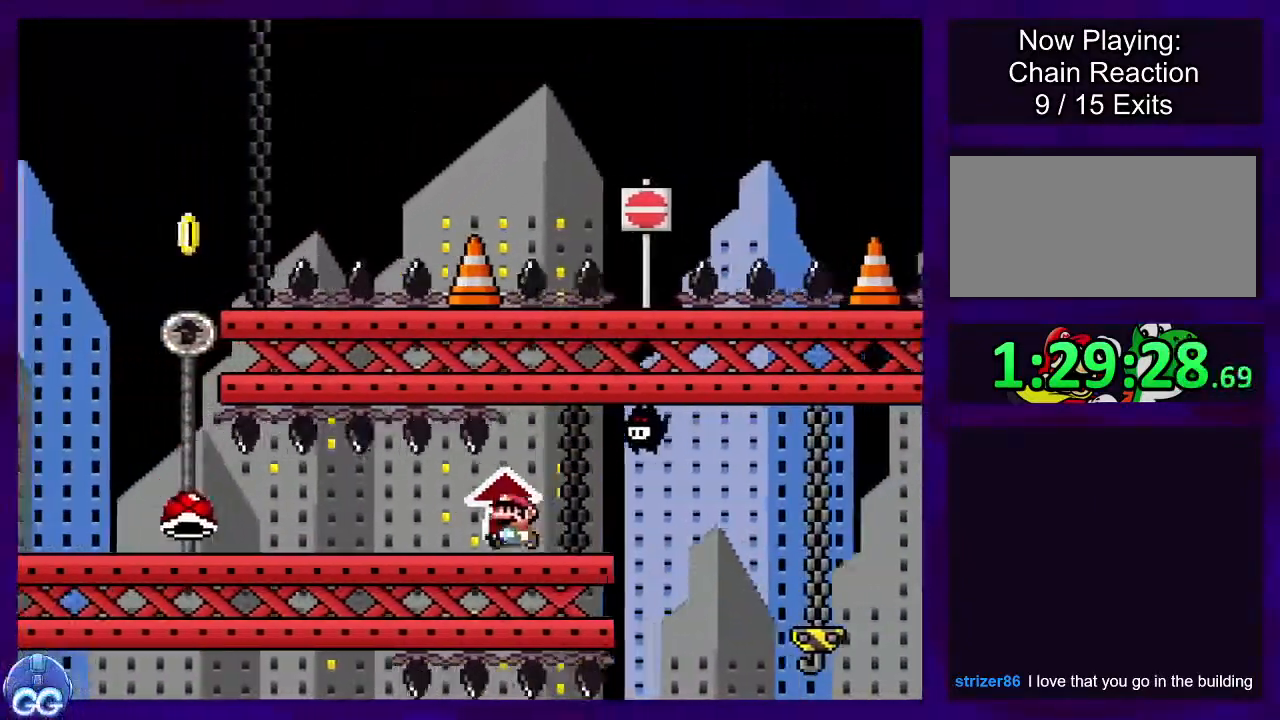
{"buttons": ["X", "DPAD_LEFT"], "events": []}
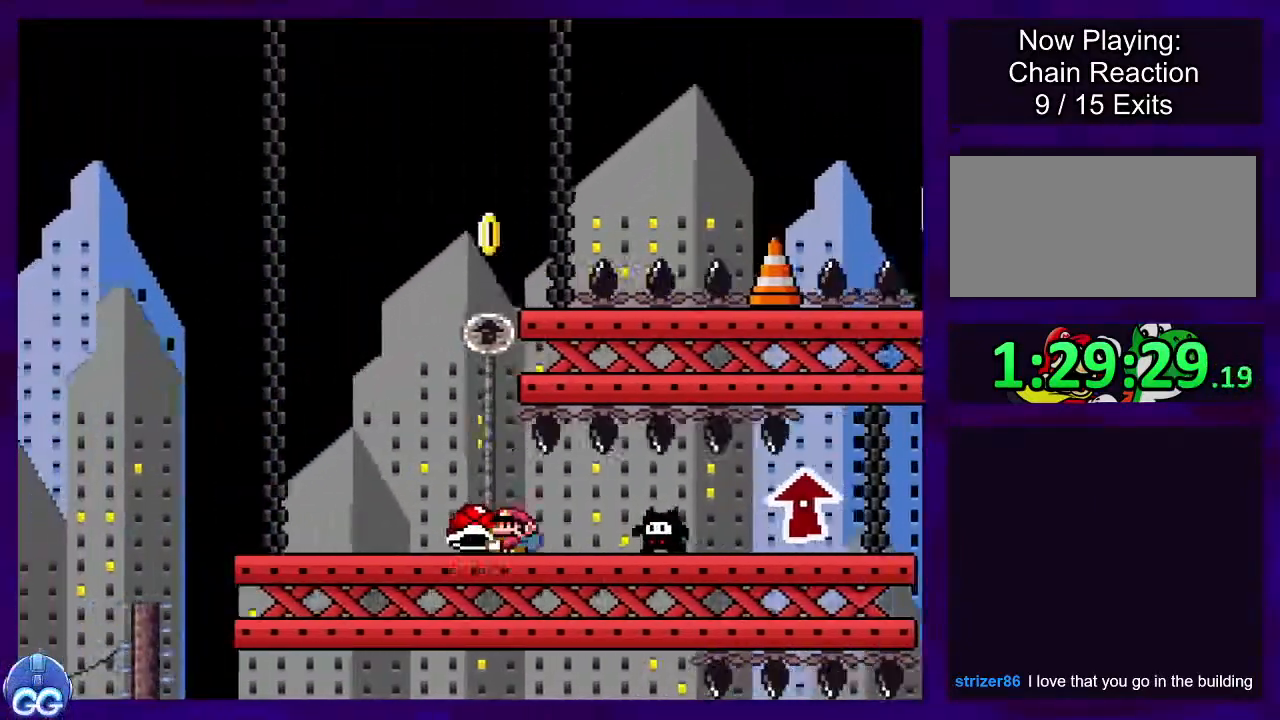
{"buttons": ["B", "X", "DPAD_RIGHT"], "events": [[301, "B", "down"], [334, "DPAD_UP", "down"], [367, "DPAD_LEFT", "up"], [367, "DPAD_RIGHT", "down"], [367, "DPAD_UP", "up"]]}
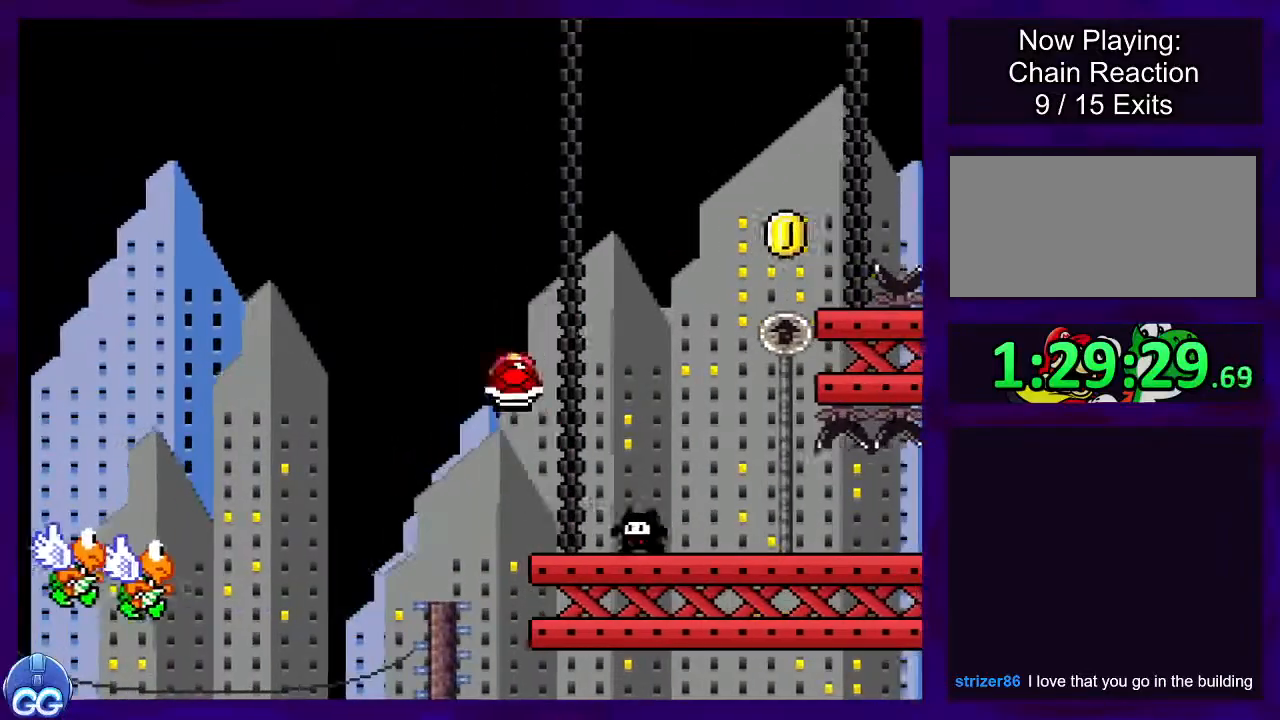
{"buttons": ["X", "DPAD_RIGHT"], "events": [[350, "B", "up"]]}
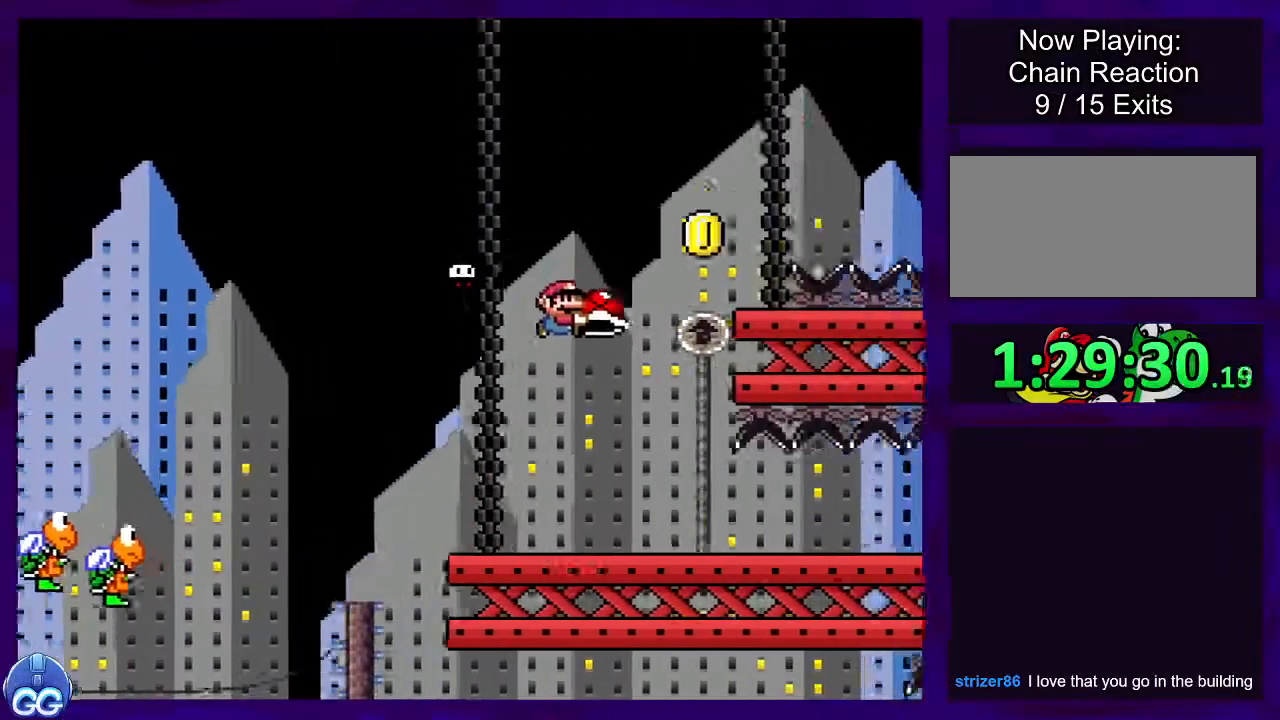
{"buttons": ["X", "DPAD_RIGHT"], "events": []}
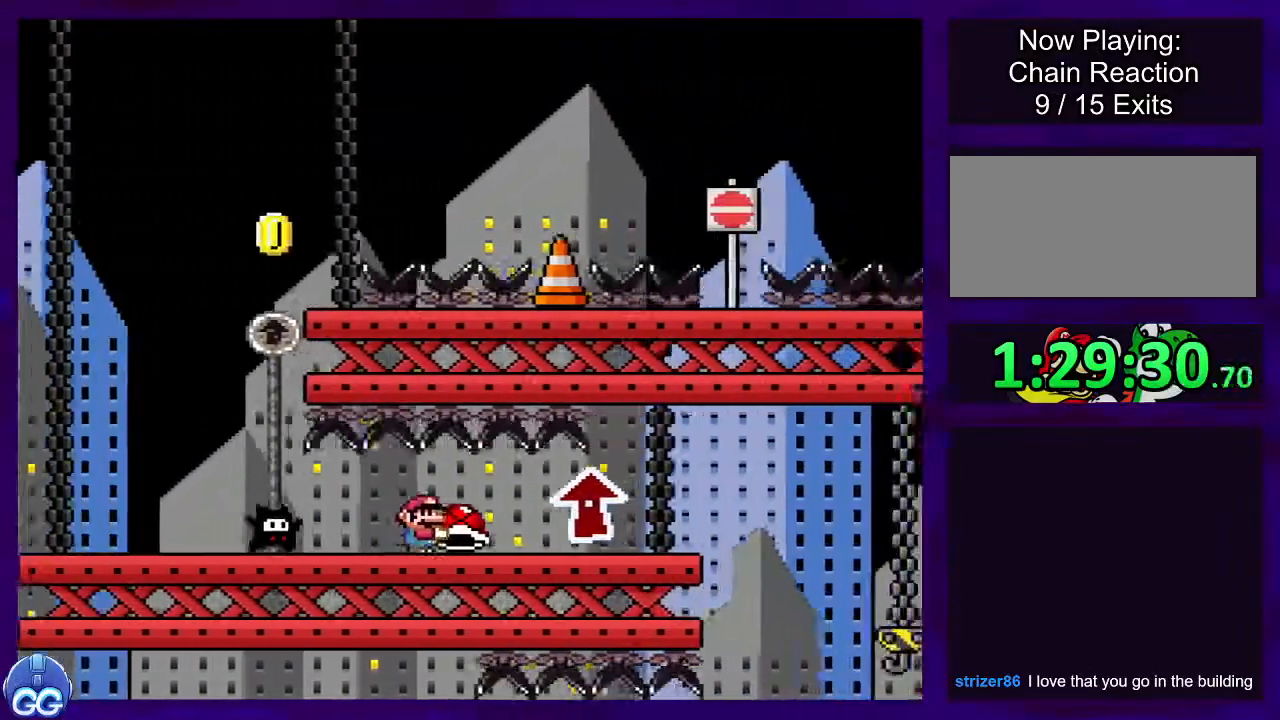
{"buttons": ["X", "DPAD_RIGHT"], "events": []}
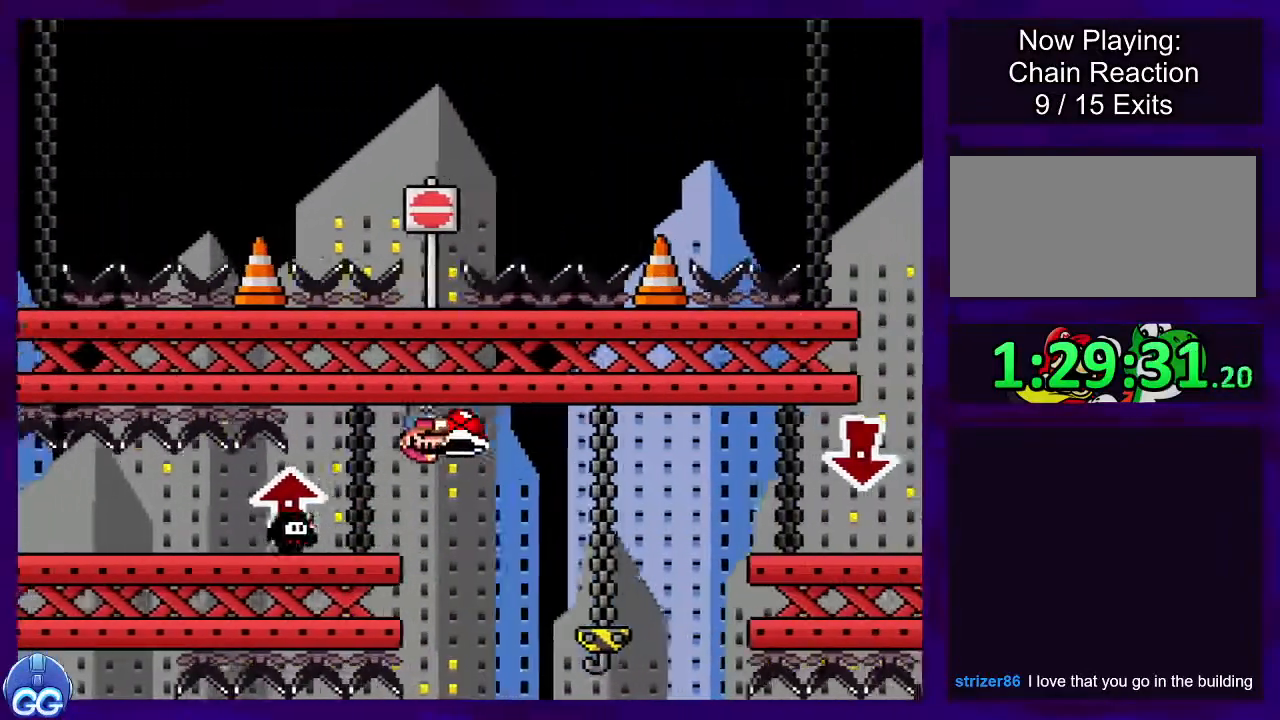
{"buttons": ["X", "DPAD_RIGHT"], "events": []}
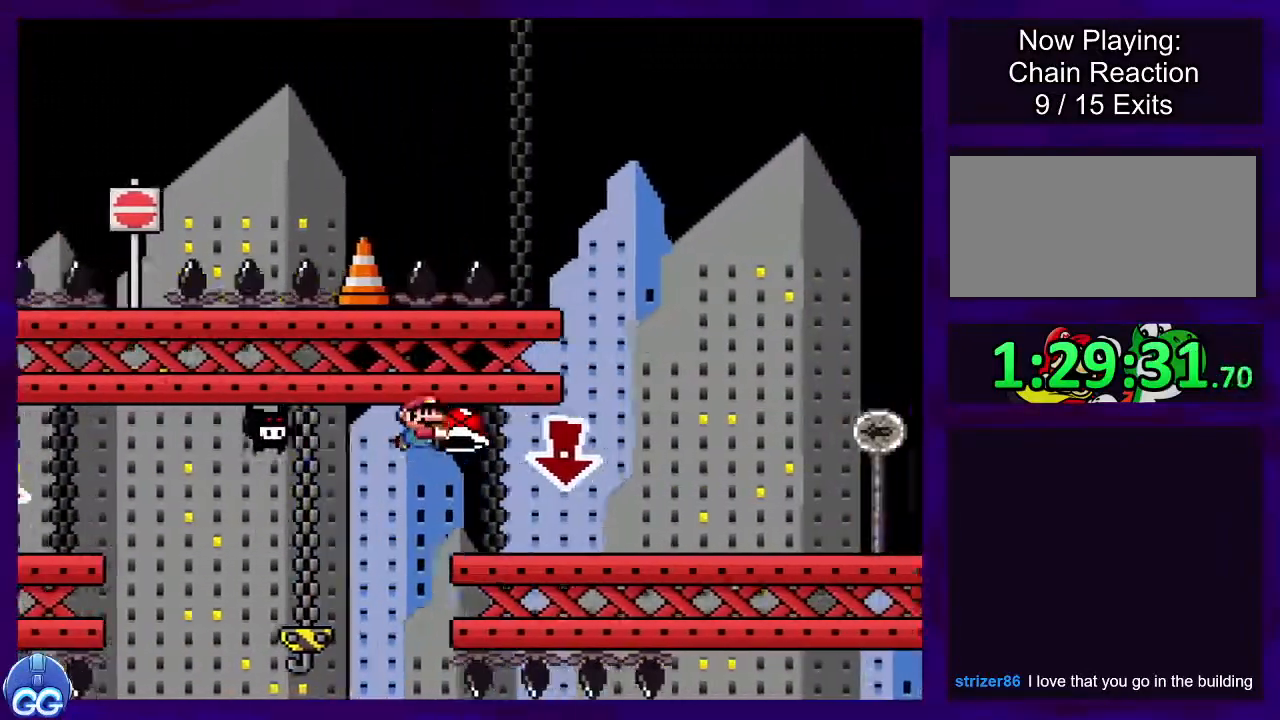
{"buttons": ["B", "X", "DPAD_RIGHT"], "events": [[500, "B", "down"]]}
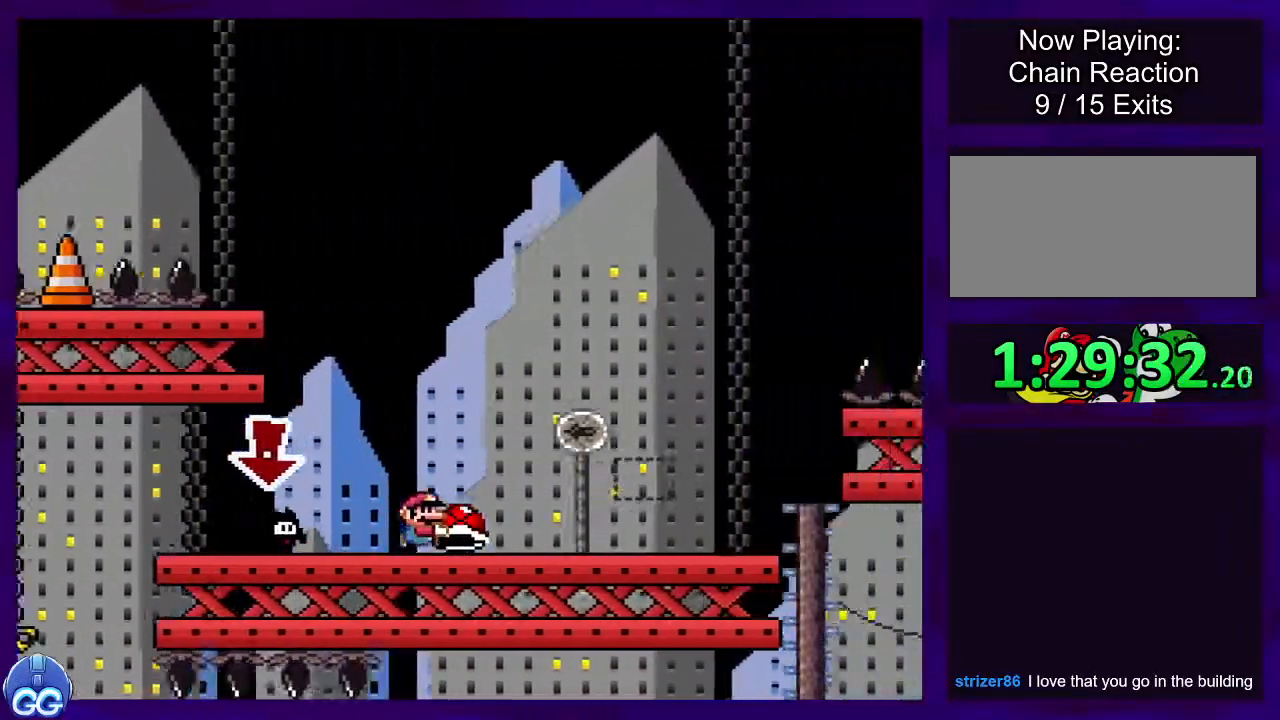
{"buttons": ["B", "X", "DPAD_RIGHT"], "events": [[367, "X", "up"], [501, "X", "down"]]}
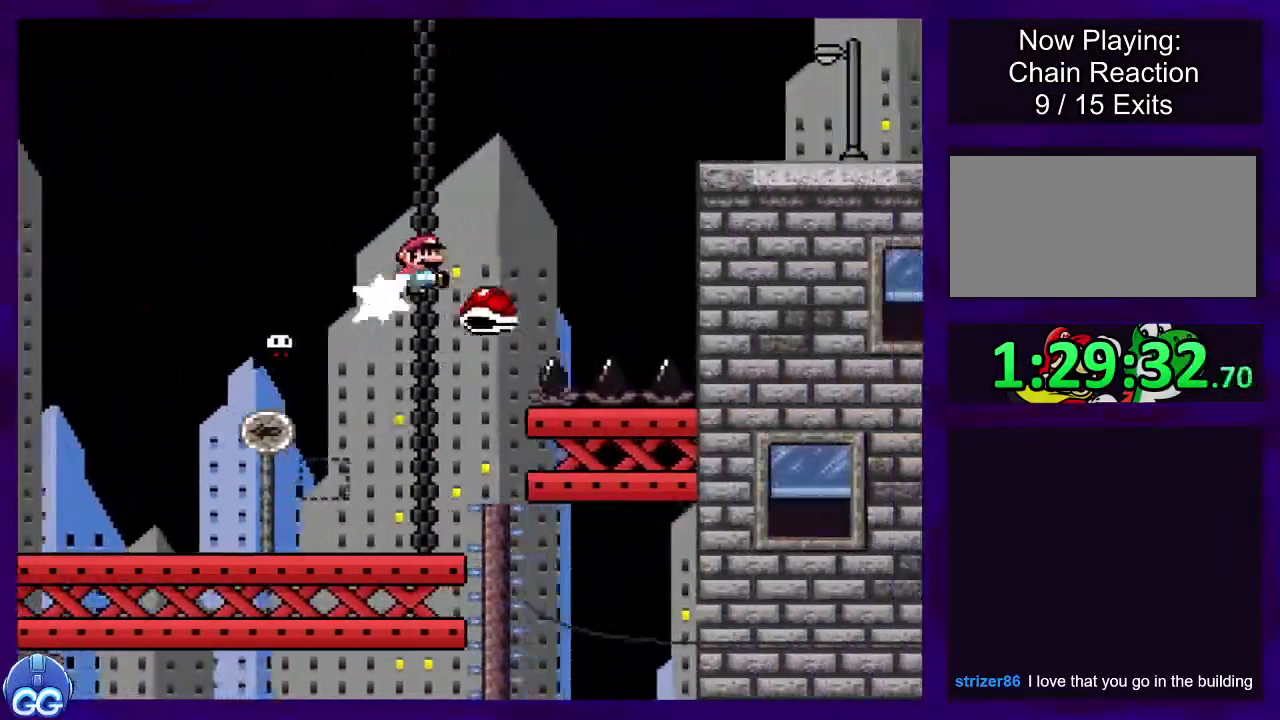
{"buttons": ["B", "X", "DPAD_RIGHT"], "events": []}
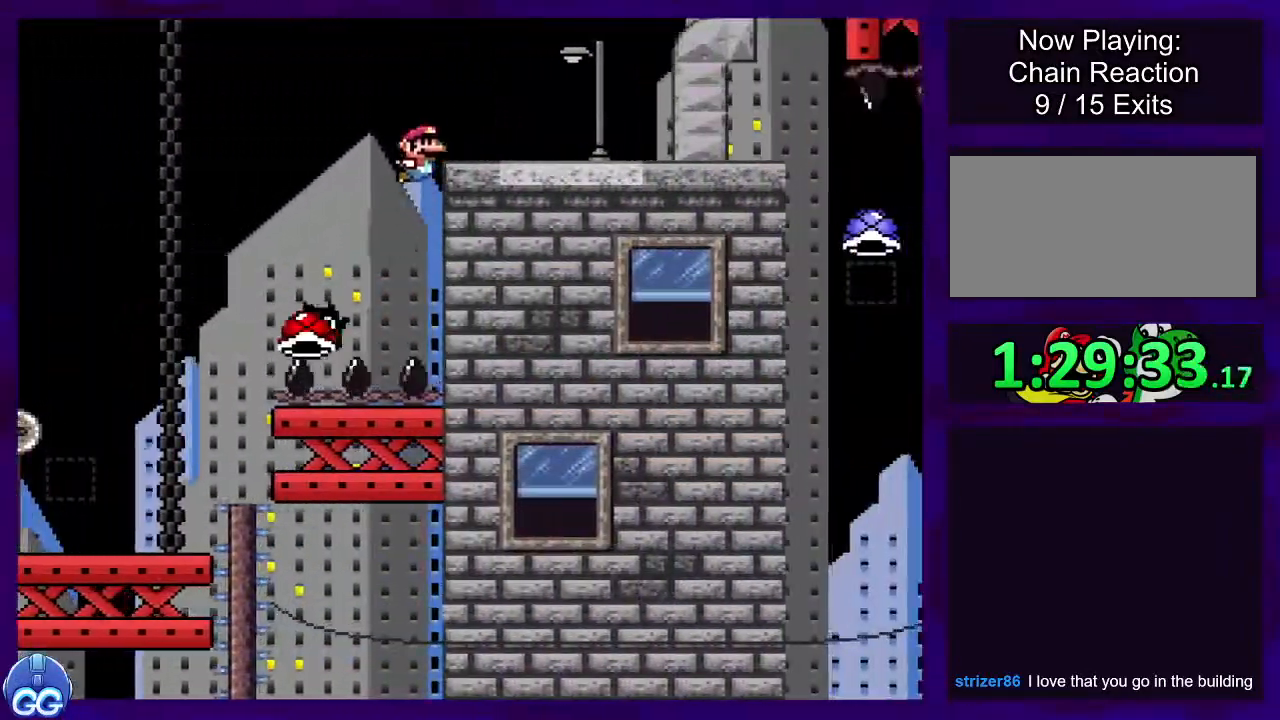
{"buttons": ["X", "DPAD_RIGHT"], "events": [[317, "B", "up"]]}
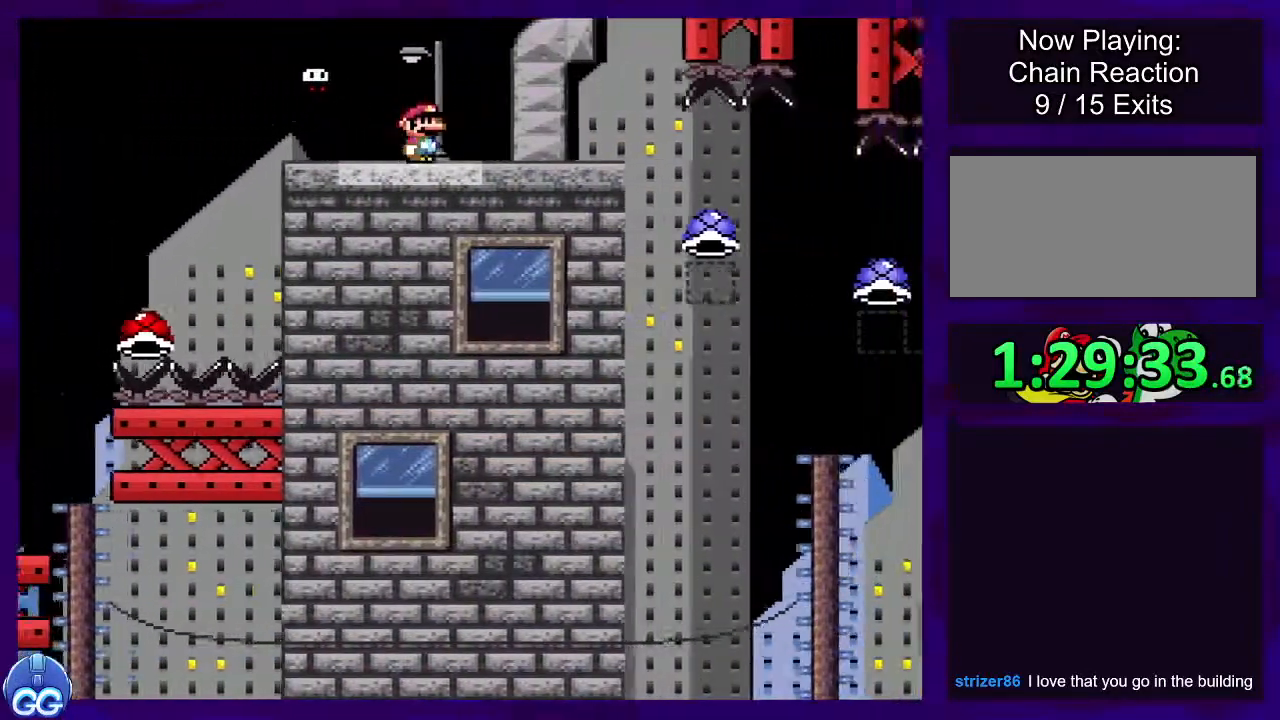
{"buttons": ["A", "X", "DPAD_RIGHT"], "events": [[467, "A", "down"]]}
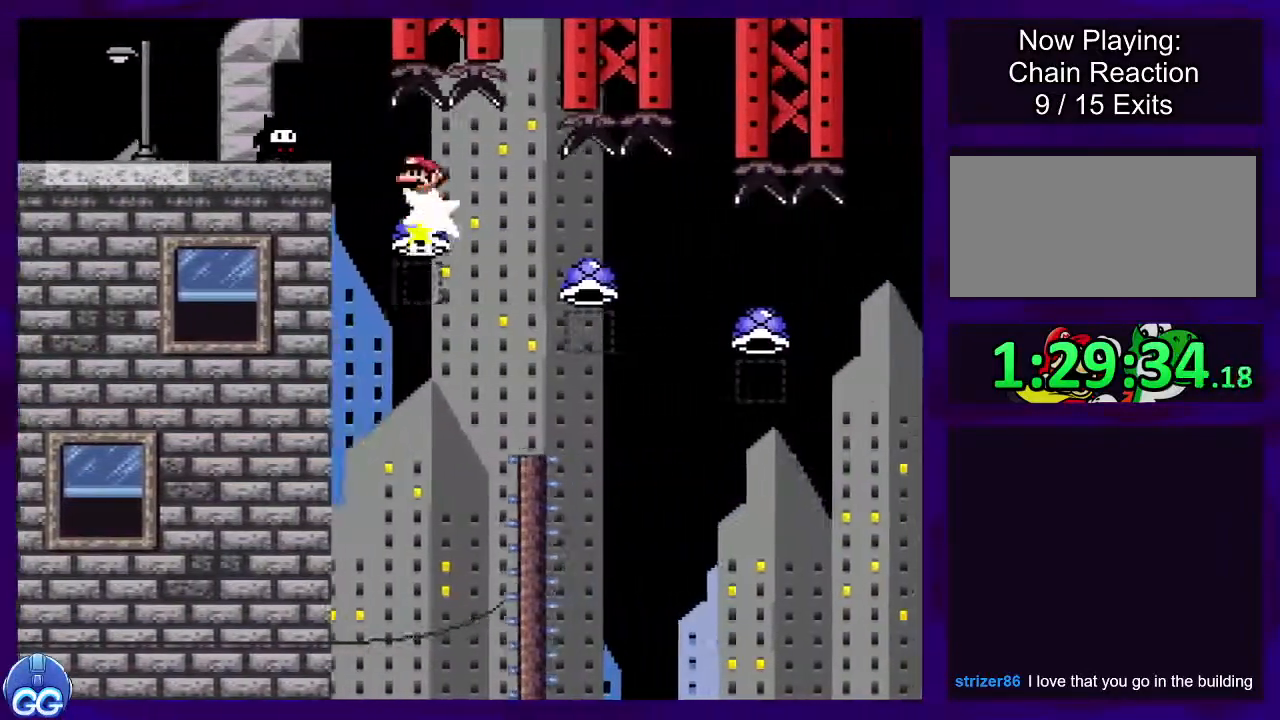
{"buttons": ["A", "X", "DPAD_RIGHT"], "events": []}
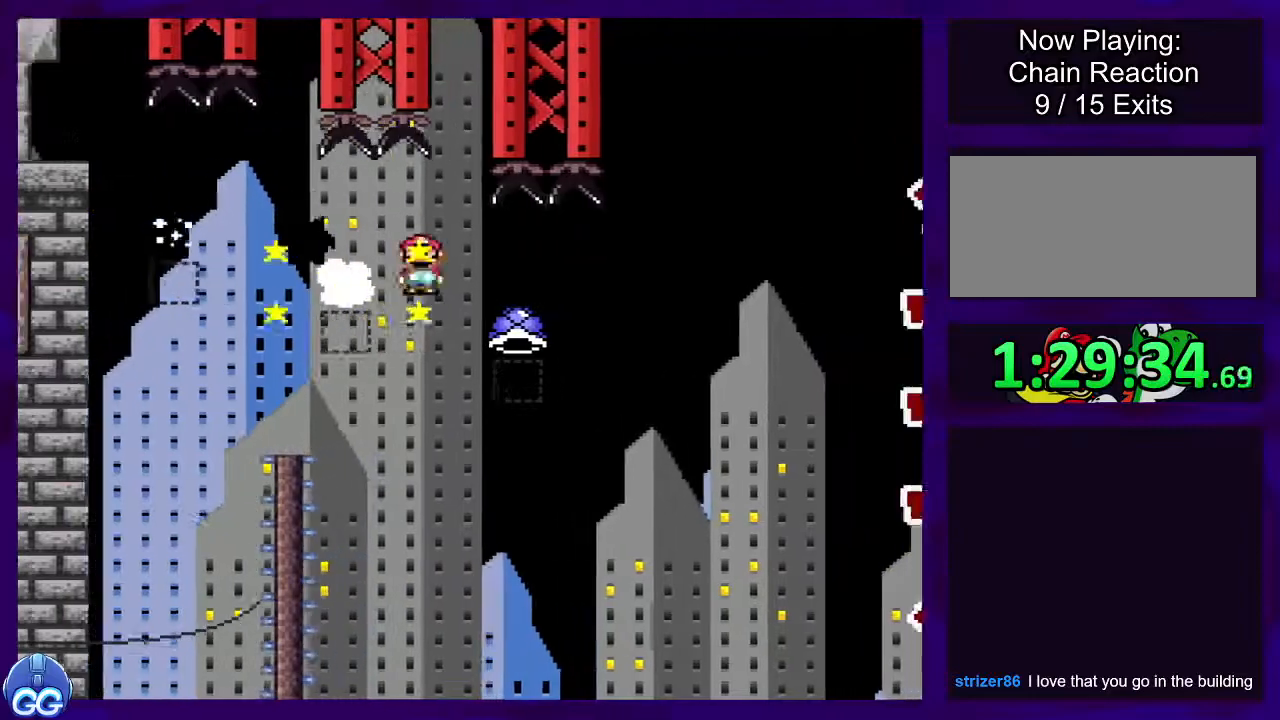
{"buttons": ["B", "X", "DPAD_RIGHT"], "events": [[317, "A", "up"], [367, "B", "down"]]}
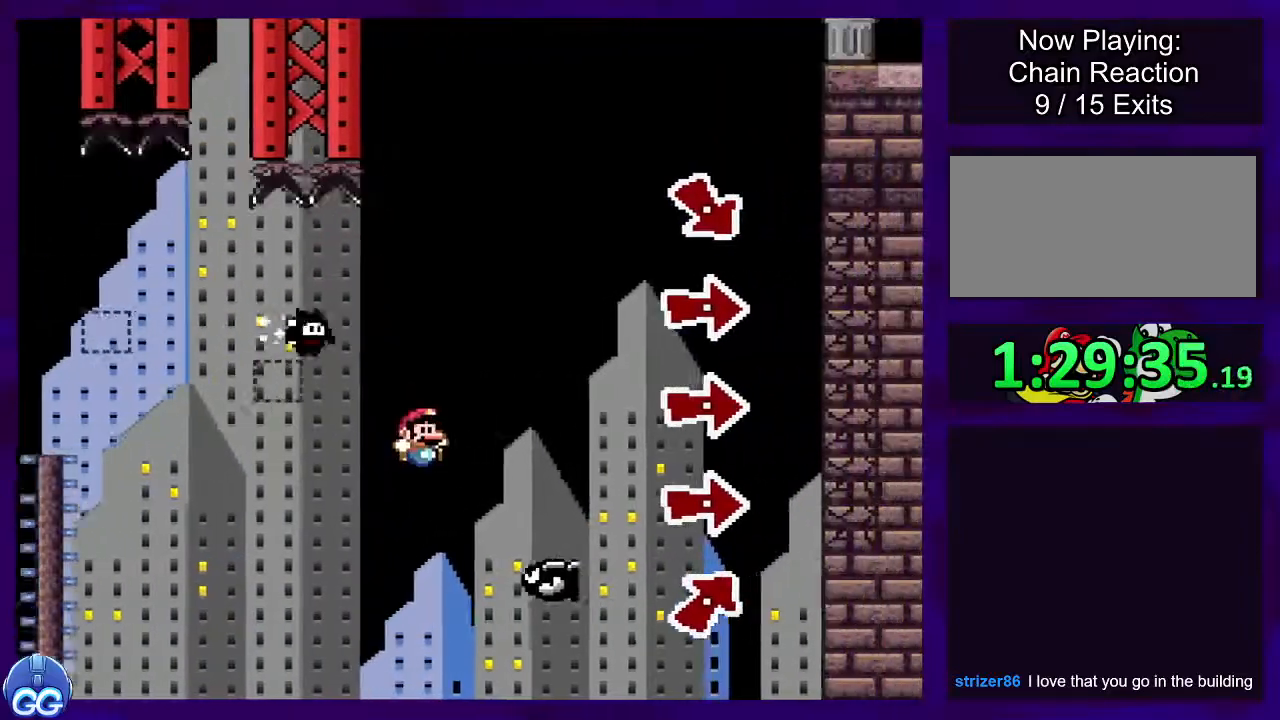
{"buttons": ["B", "X", "DPAD_RIGHT"], "events": []}
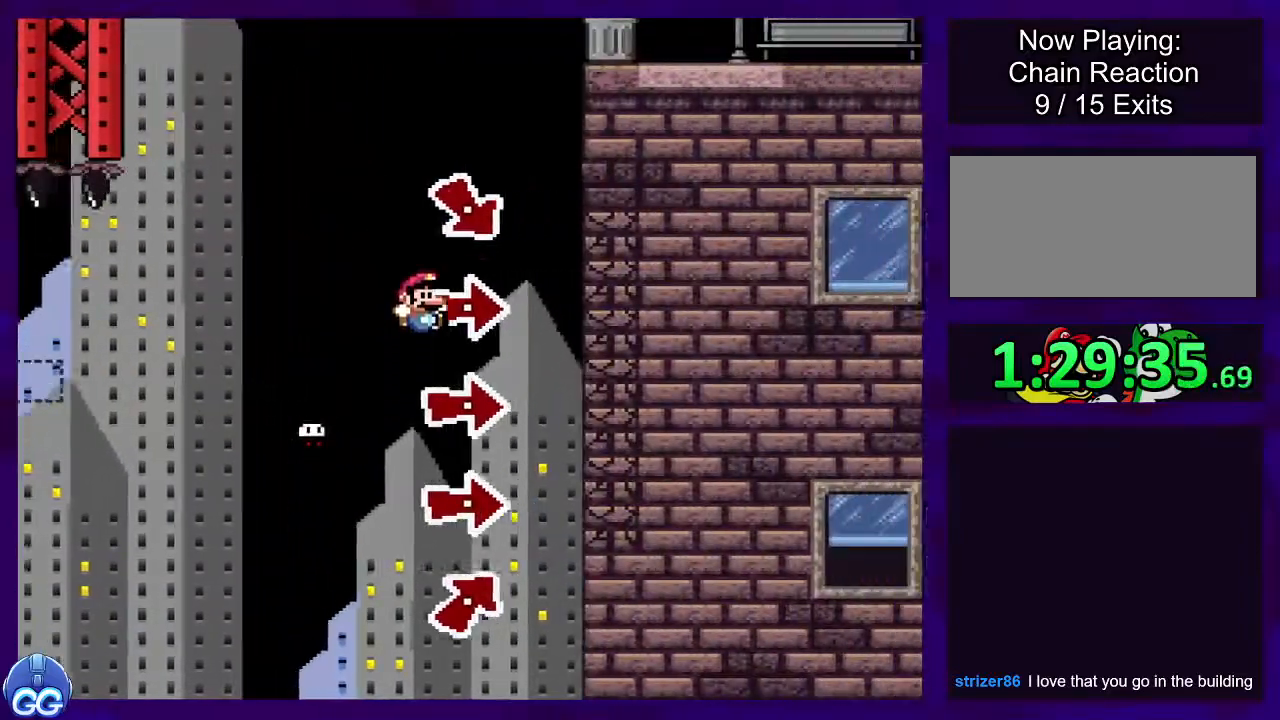
{"buttons": ["B", "X", "DPAD_RIGHT"], "events": []}
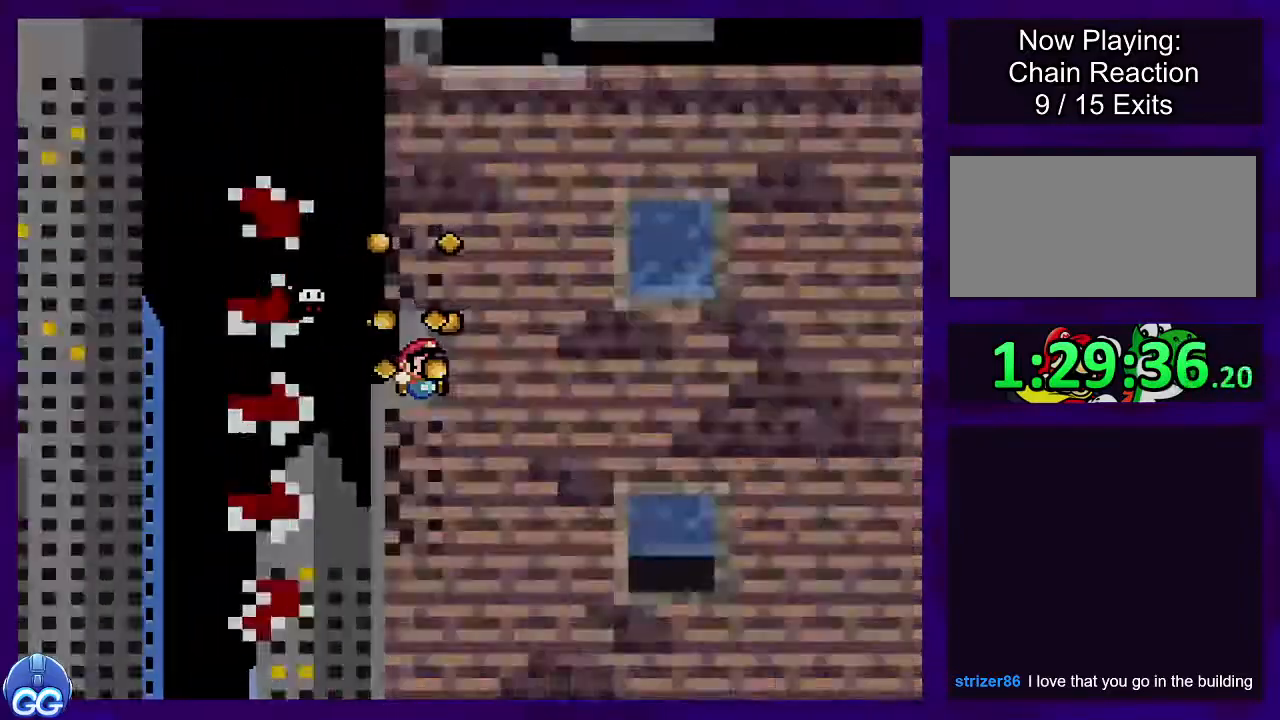
{"buttons": ["X"], "events": [[384, "B", "up"], [384, "DPAD_RIGHT", "up"]]}
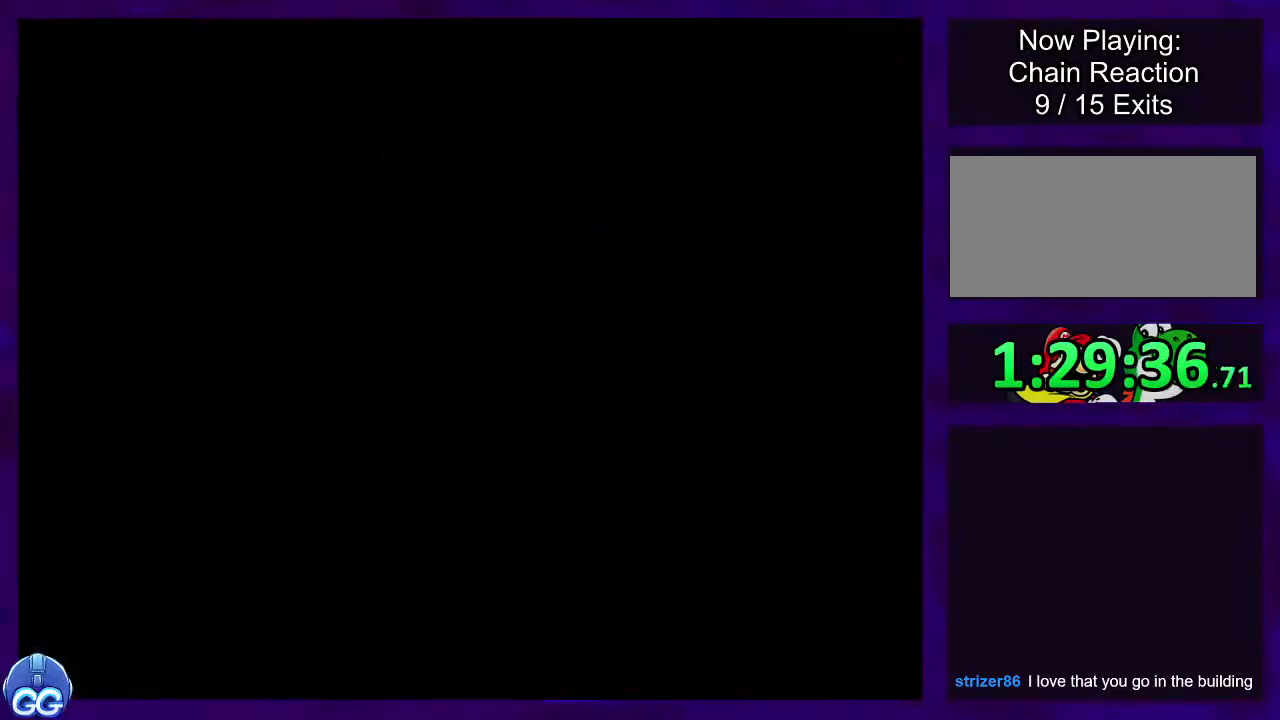
{"buttons": ["X", "DPAD_RIGHT"], "events": [[16, "DPAD_RIGHT", "down"]]}
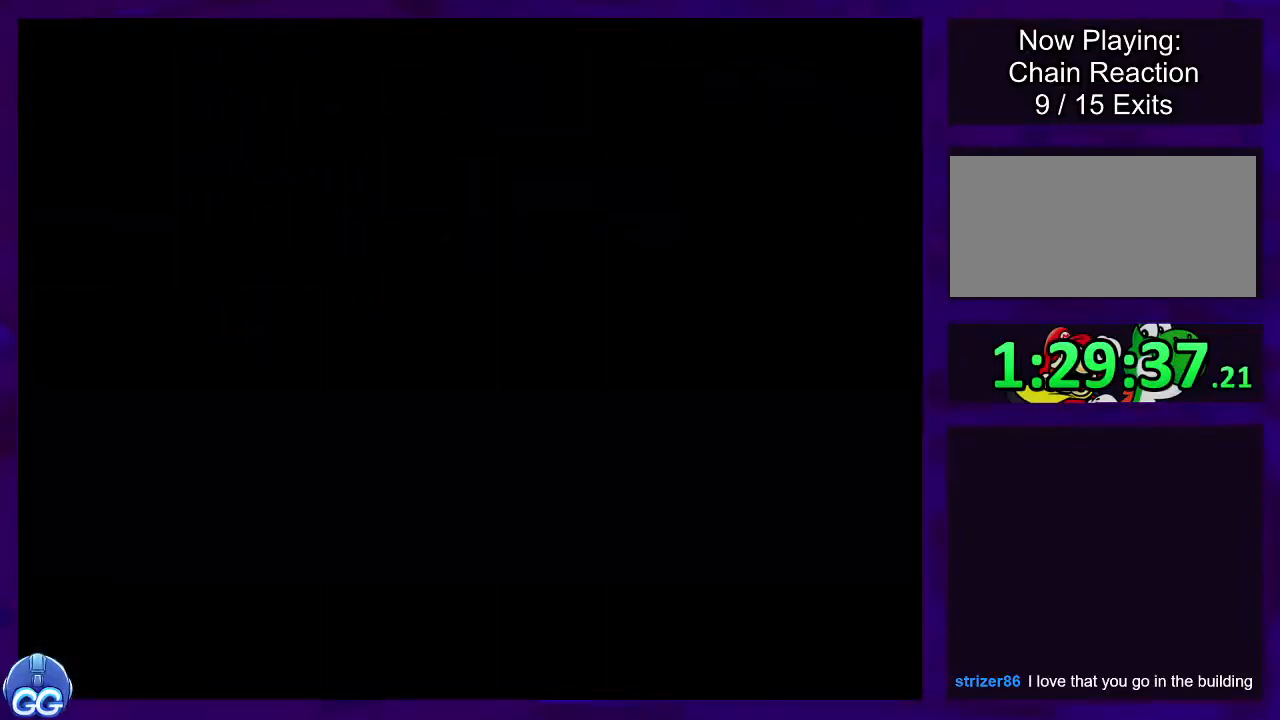
{"buttons": ["X", "DPAD_RIGHT"], "events": []}
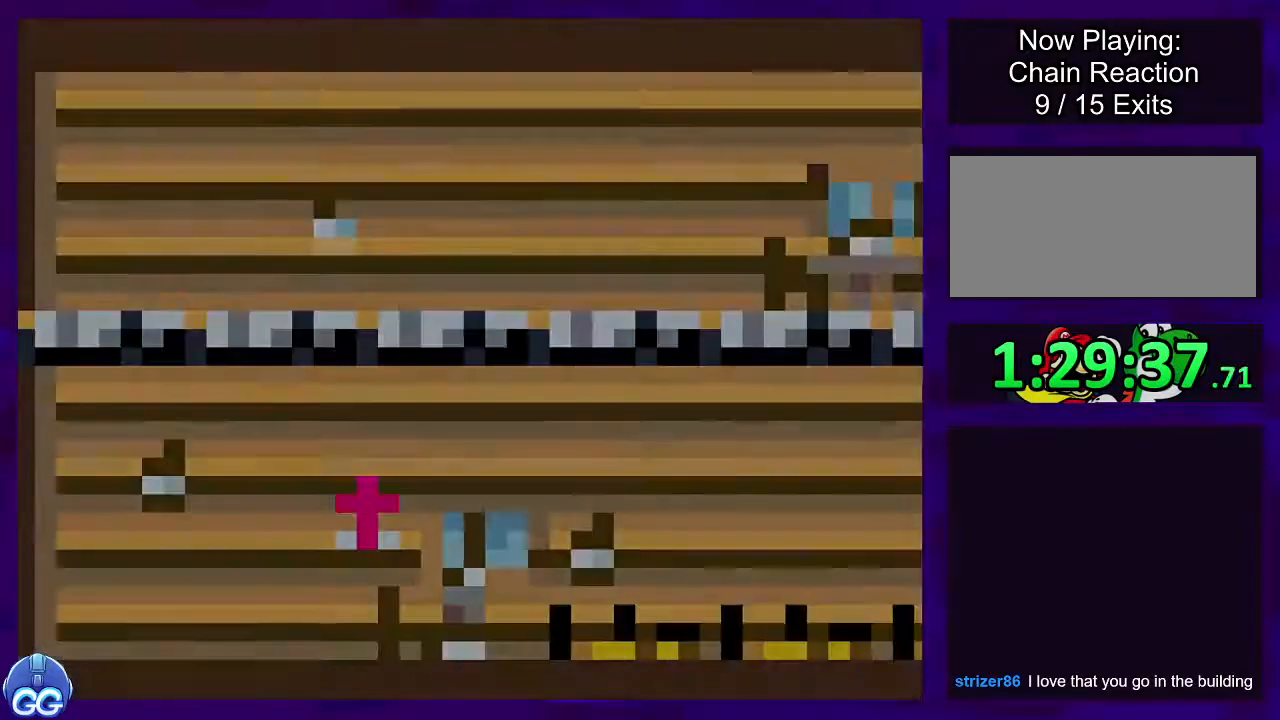
{"buttons": ["X", "DPAD_RIGHT"], "events": []}
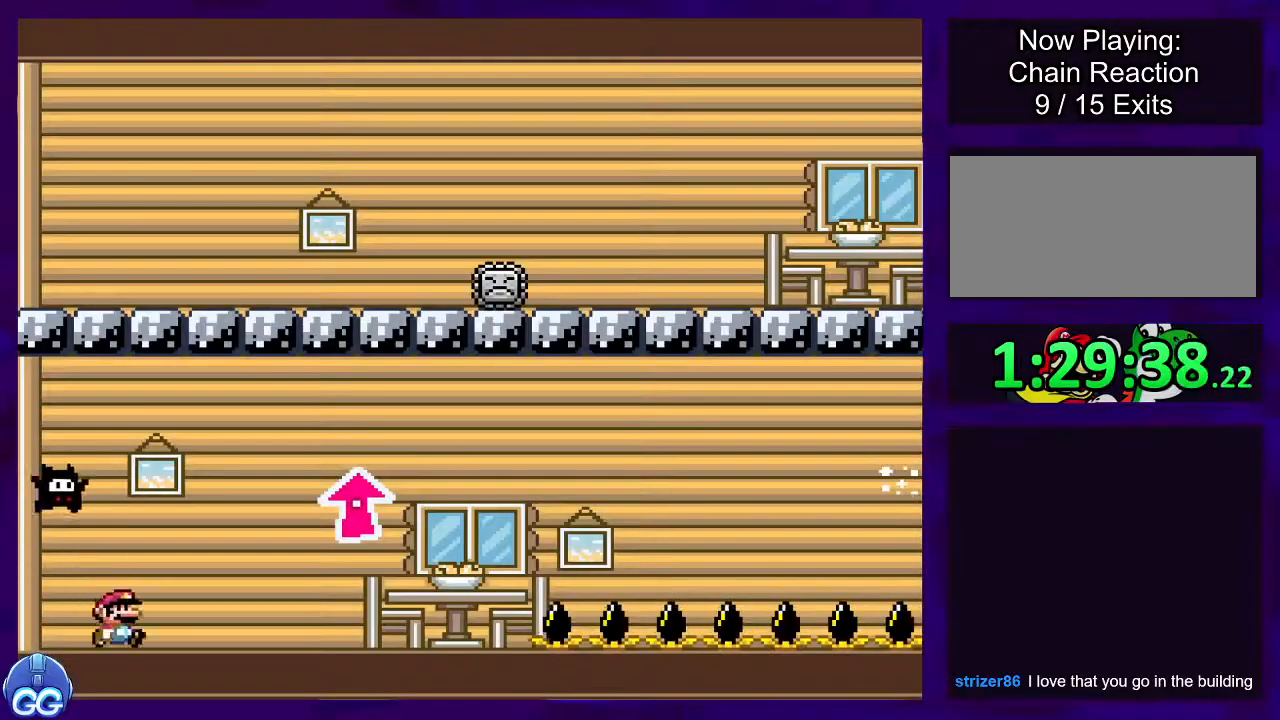
{"buttons": ["X", "DPAD_RIGHT"], "events": [[234, "DPAD_UP", "down"], [301, "DPAD_UP", "up"]]}